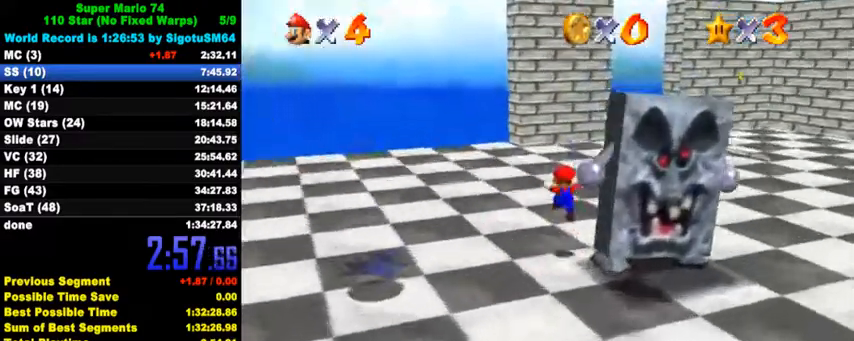
Gameplay with keyboard; each line is a JSON object with the keys held at the frame after it. "events" lists presses ("down") and releases ("up") of "a", "c", "ctrl", "d", "down", "left", "return", "right", "s", "shift", "up", "w", "x" and "y" between this image and that frame as [ms after this image, input, new state], when the widget could be followed in between. No other keys are recorded. Mouse input is not recorded.
{"keys": ["up"], "events": [[200, "left", "down"], [233, "ctrl", "down"], [267, "left", "up"], [367, "ctrl", "up"]]}
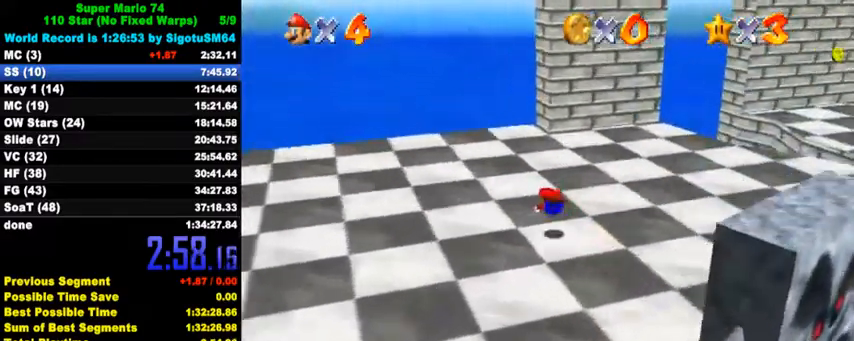
{"keys": ["up"], "events": [[100, "ctrl", "down"], [133, "right", "down"], [133, "shift", "down"], [167, "up", "up"], [233, "down", "down"], [267, "ctrl", "up"], [267, "shift", "up"], [400, "down", "up"], [433, "up", "down"], [467, "right", "up"]]}
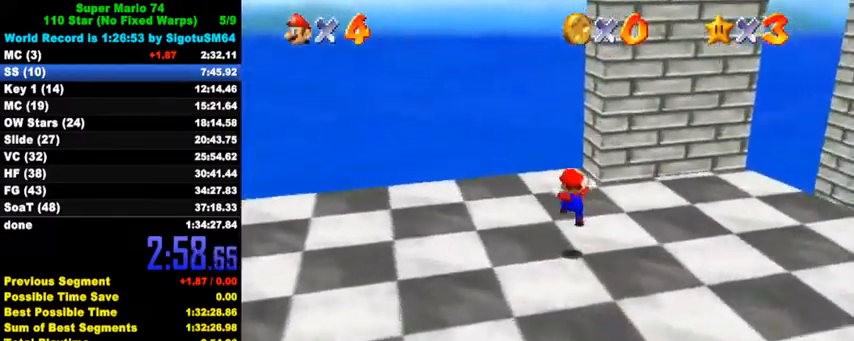
{"keys": ["right", "up"], "events": [[133, "right", "down"]]}
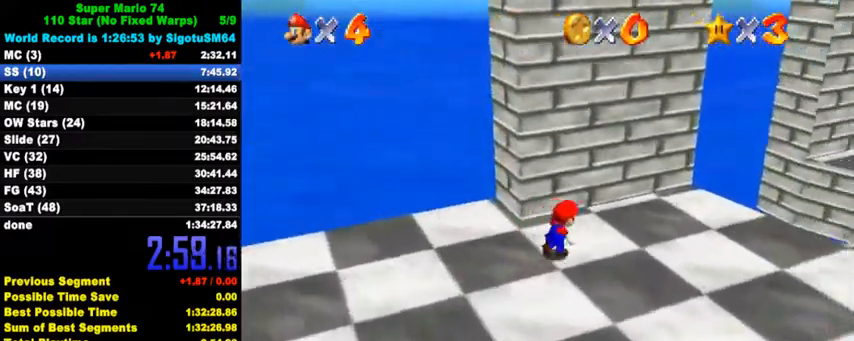
{"keys": ["right", "shift", "up"], "events": [[67, "ctrl", "down"], [67, "shift", "down"], [167, "shift", "up"], [200, "ctrl", "up"], [500, "shift", "down"]]}
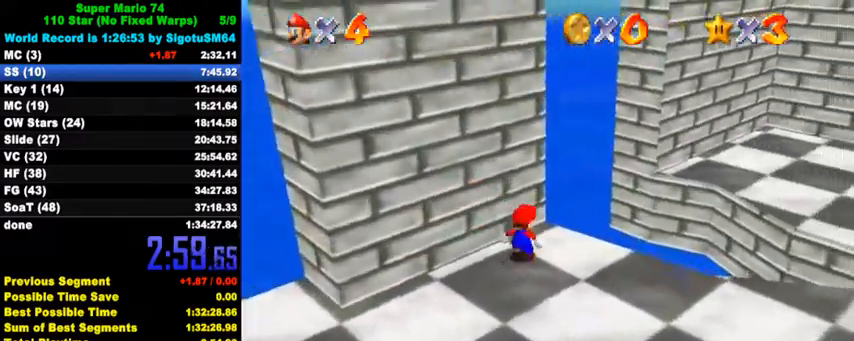
{"keys": ["d", "right", "shift", "up"], "events": [[133, "d", "down"], [233, "d", "up"], [300, "d", "down"], [367, "right", "up"], [400, "d", "up"], [467, "d", "down"], [500, "right", "down"]]}
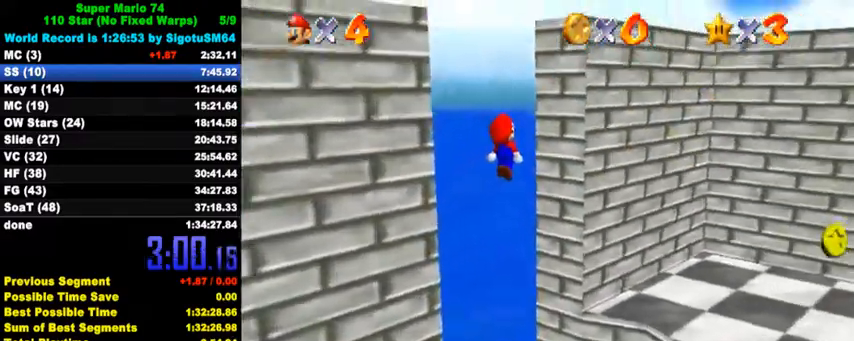
{"keys": ["down", "left", "shift"], "events": [[100, "d", "up"], [233, "shift", "up"], [233, "up", "up"], [333, "down", "down"], [333, "left", "down"], [367, "right", "up"], [367, "shift", "down"]]}
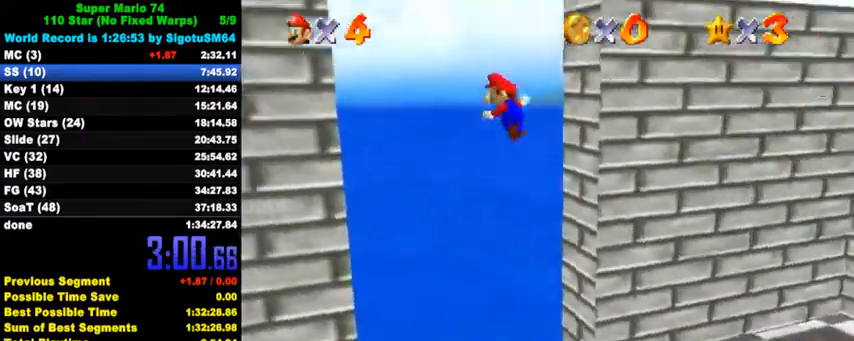
{"keys": [], "events": [[33, "d", "down"], [133, "d", "up"], [200, "d", "down"], [200, "left", "up"], [333, "left", "down"], [367, "d", "up"], [367, "down", "up"], [400, "left", "up"], [467, "shift", "up"]]}
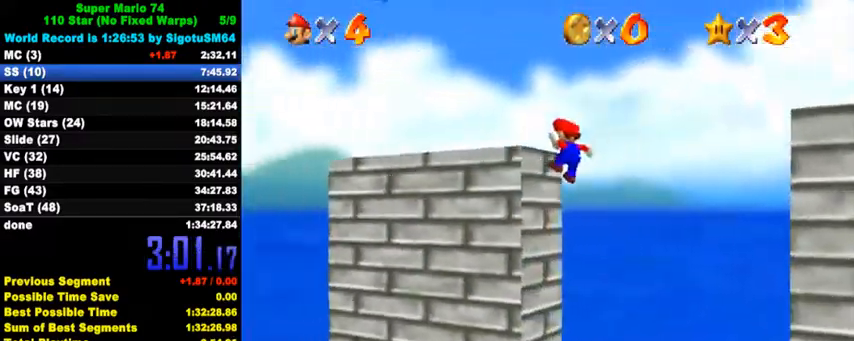
{"keys": ["left", "shift", "up"], "events": [[100, "left", "down"], [133, "shift", "down"], [200, "shift", "up"], [233, "up", "down"], [267, "shift", "down"]]}
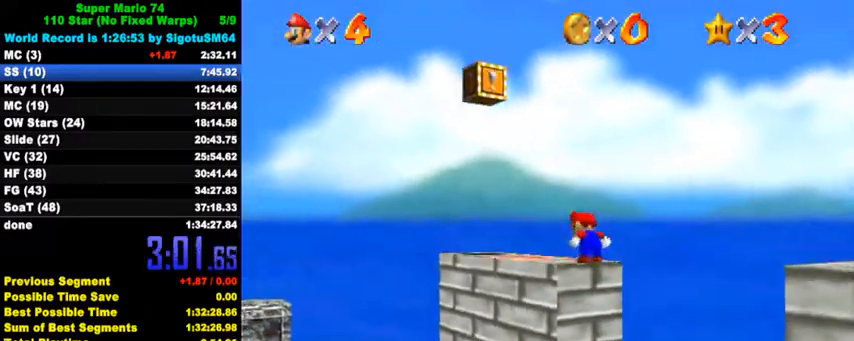
{"keys": ["ctrl", "left", "shift", "up"], "events": [[400, "ctrl", "down"]]}
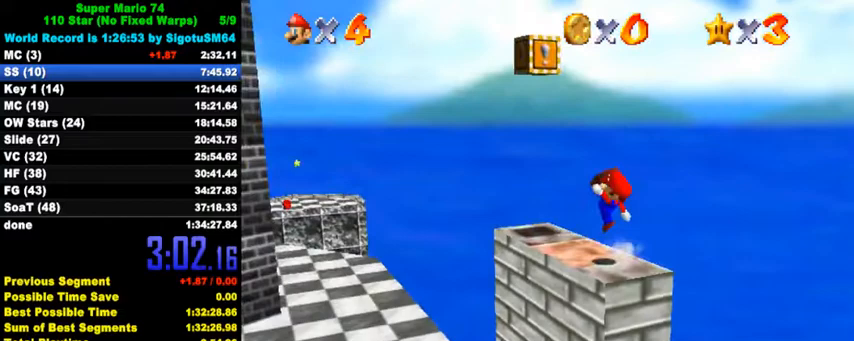
{"keys": ["shift", "up"], "events": [[33, "shift", "up"], [67, "ctrl", "up"], [267, "left", "up"], [400, "shift", "down"]]}
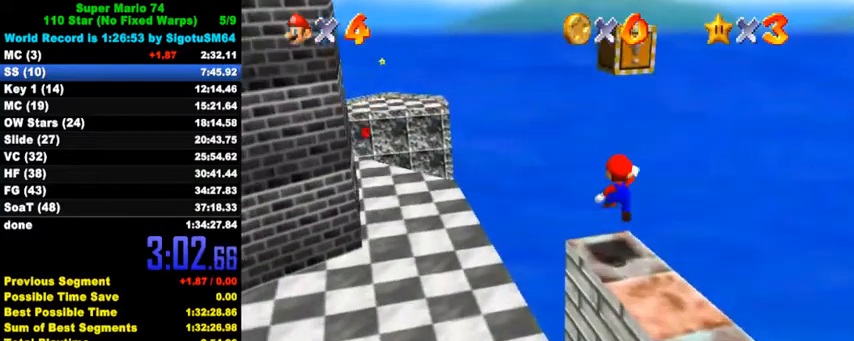
{"keys": ["down", "right"], "events": [[33, "right", "down"], [133, "shift", "up"], [133, "up", "up"], [133, "y", "down"], [233, "shift", "down"], [433, "shift", "up"], [433, "y", "up"], [500, "down", "down"]]}
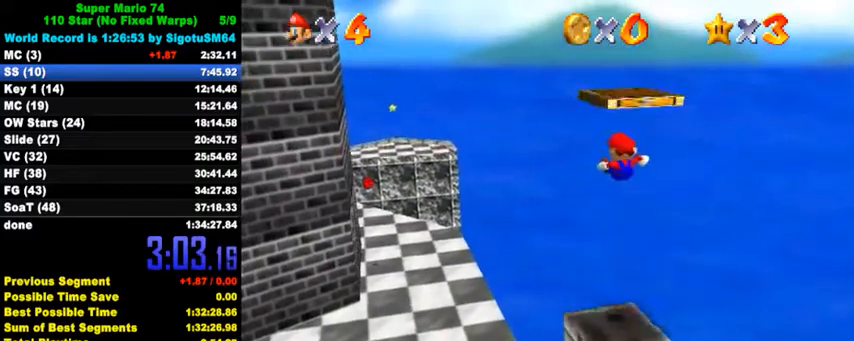
{"keys": [], "events": [[167, "right", "up"], [200, "down", "up"]]}
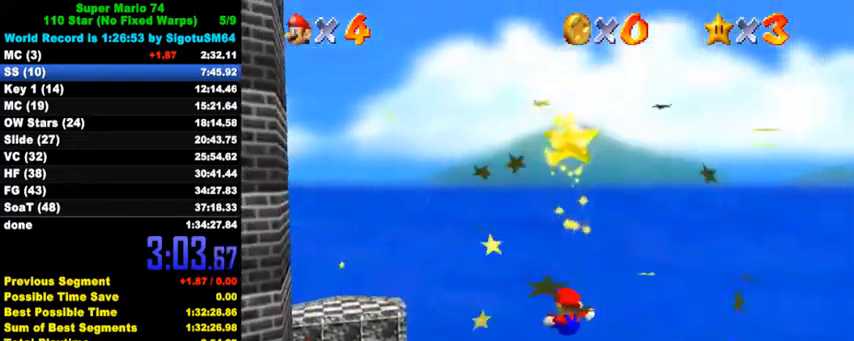
{"keys": [], "events": []}
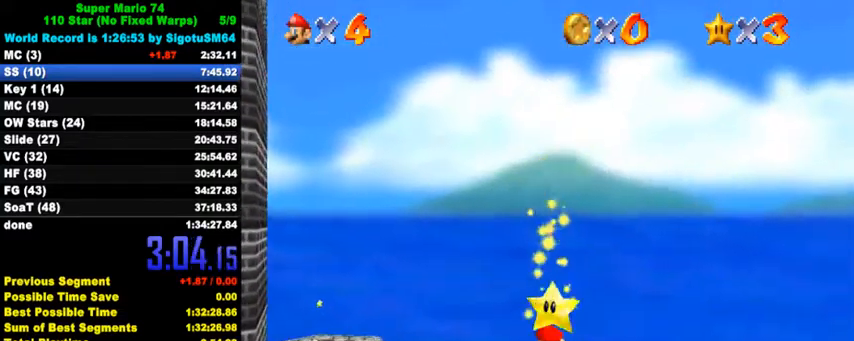
{"keys": [], "events": []}
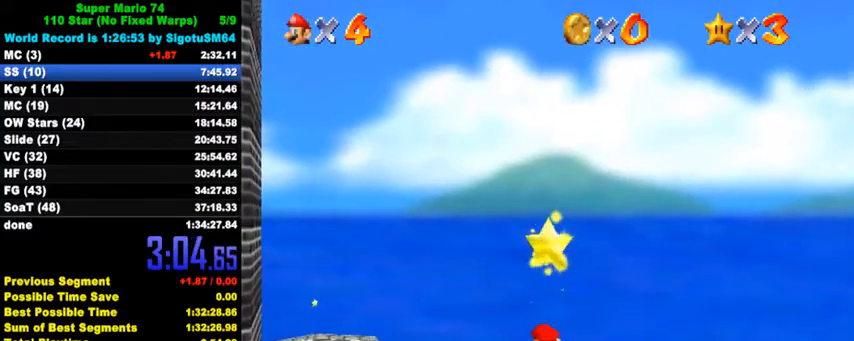
{"keys": [], "events": []}
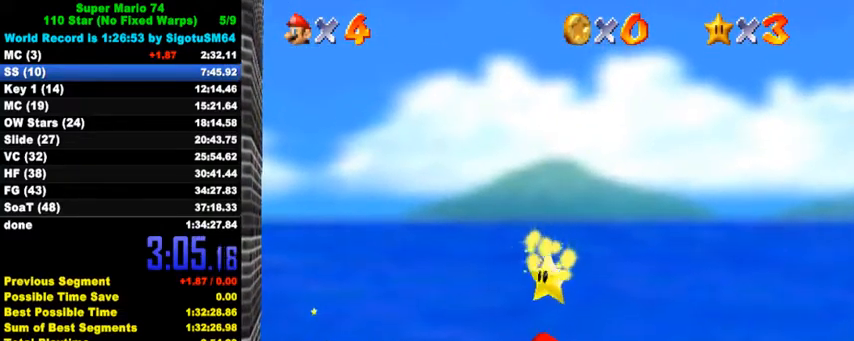
{"keys": [], "events": []}
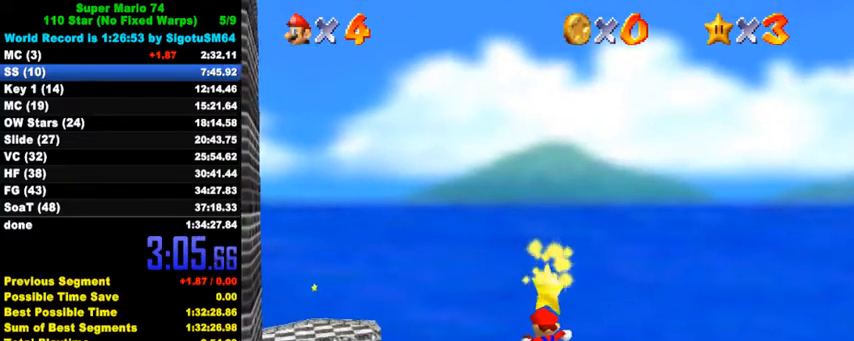
{"keys": [], "events": []}
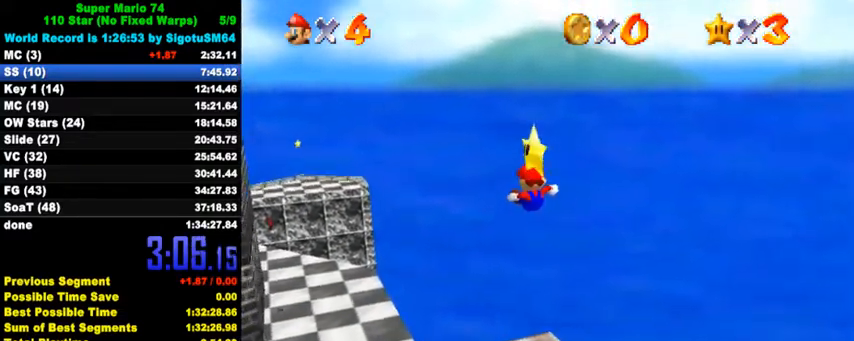
{"keys": [], "events": []}
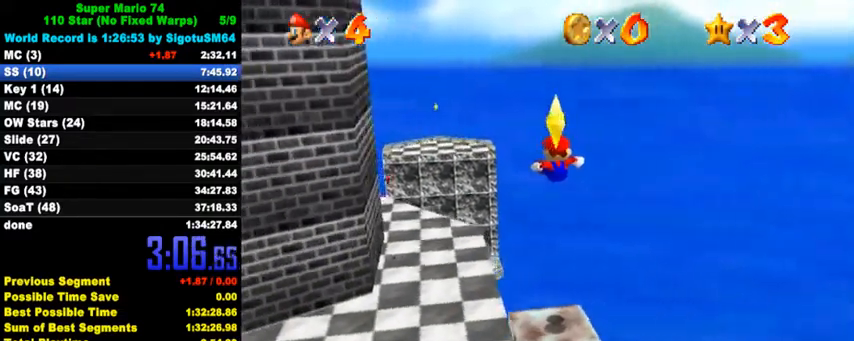
{"keys": [], "events": []}
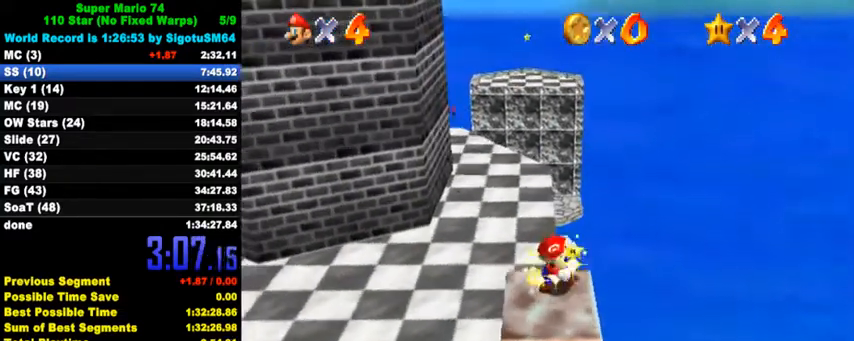
{"keys": [], "events": []}
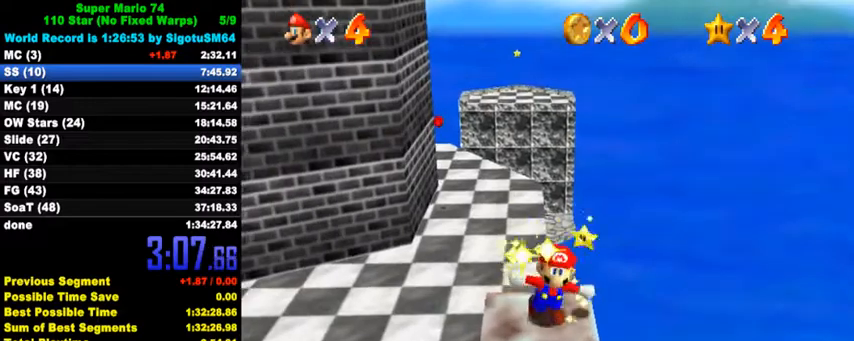
{"keys": [], "events": []}
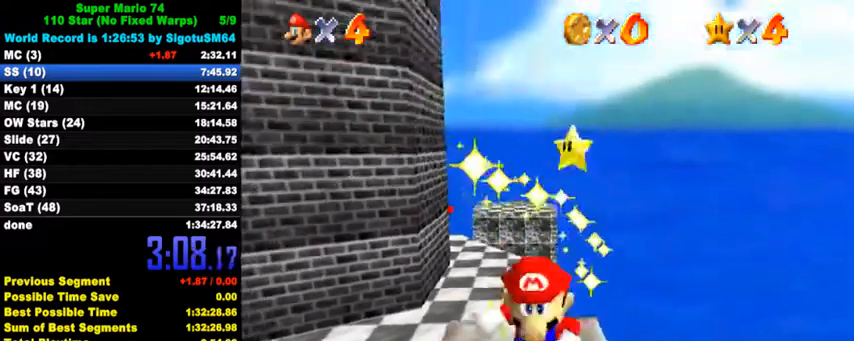
{"keys": [], "events": []}
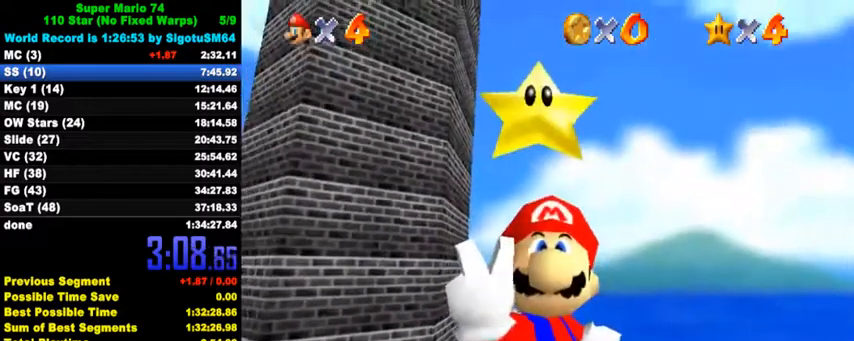
{"keys": [], "events": [[100, "y", "down"], [200, "y", "up"]]}
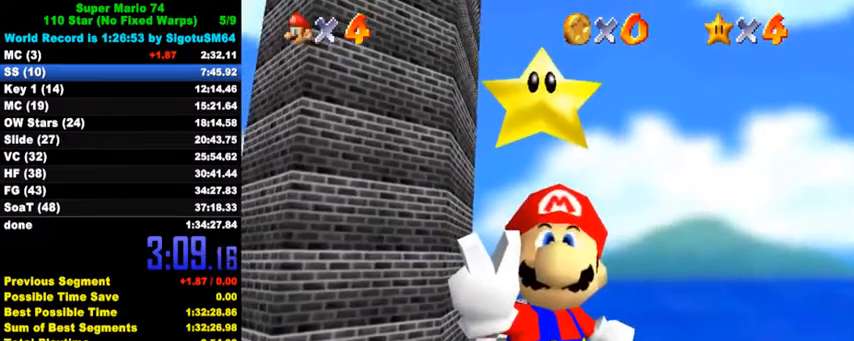
{"keys": [], "events": [[167, "d", "down"], [167, "s", "down"], [300, "d", "up"], [300, "s", "up"]]}
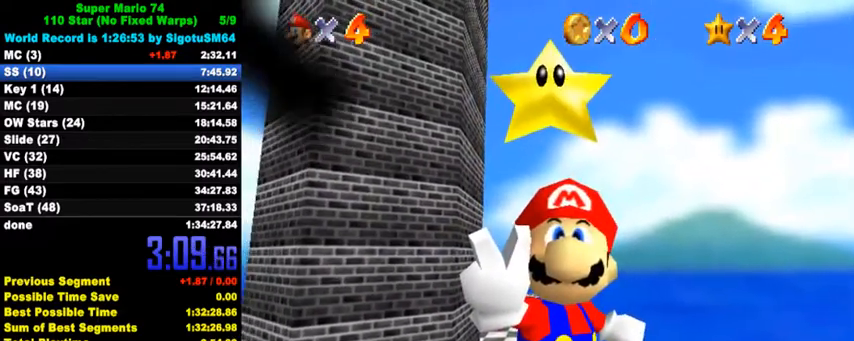
{"keys": [], "events": [[300, "d", "down"], [300, "s", "down"], [433, "d", "up"], [433, "s", "up"]]}
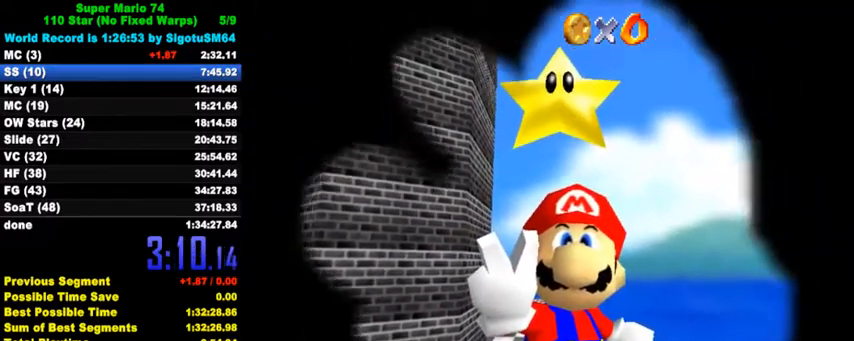
{"keys": ["w"], "events": [[467, "w", "down"]]}
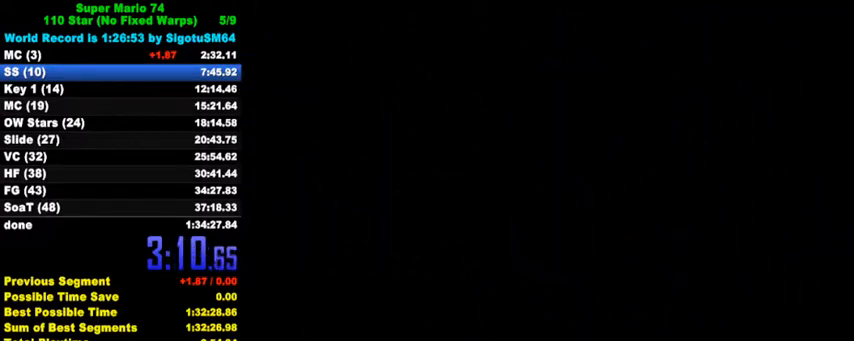
{"keys": [], "events": [[67, "w", "up"], [133, "a", "down"], [133, "s", "down"], [233, "d", "down"], [267, "a", "up"], [367, "d", "up"], [367, "s", "up"]]}
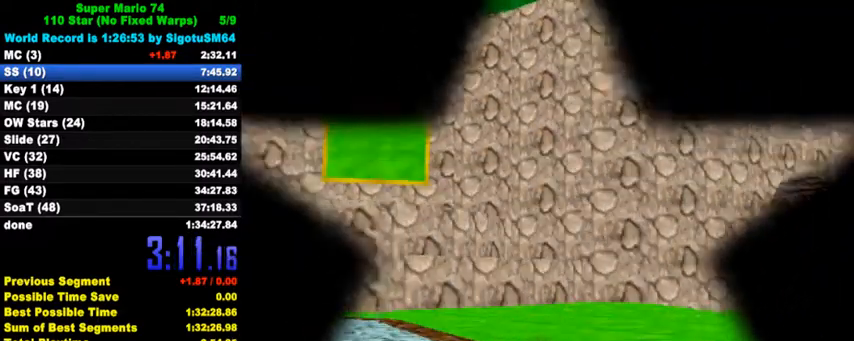
{"keys": [], "events": []}